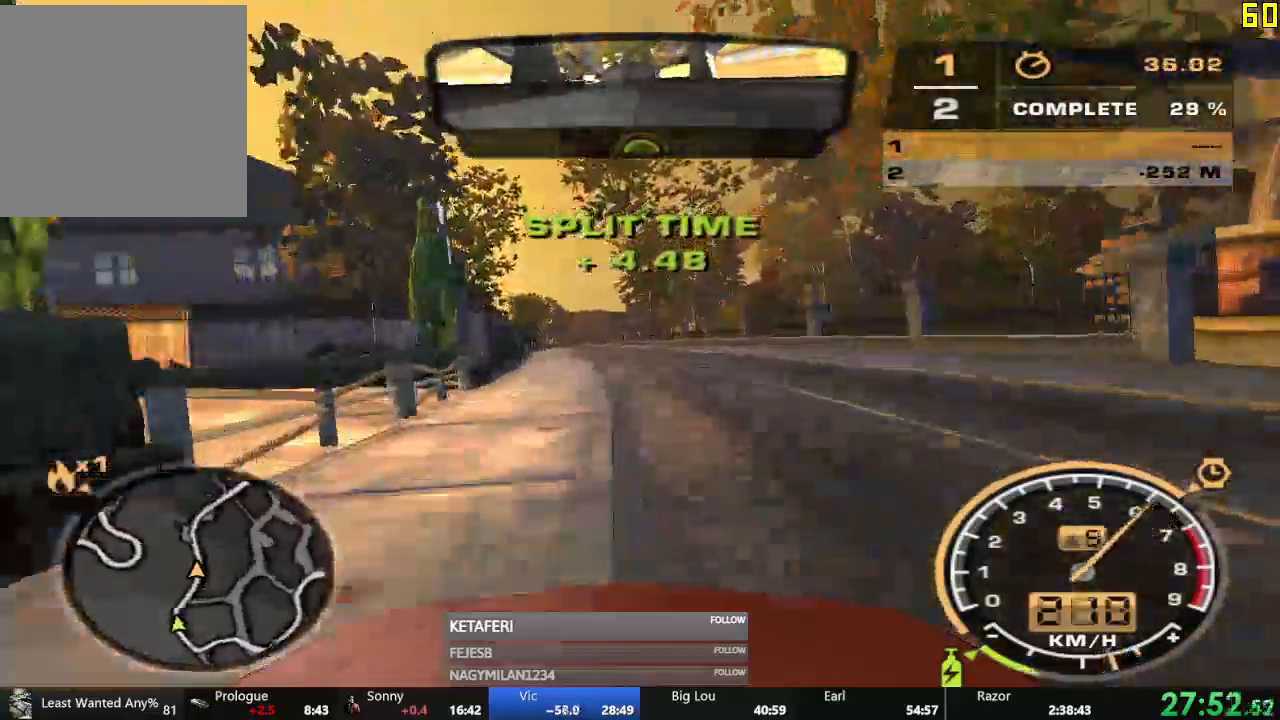
Gameplay with a controller (Xbox layout); each line is a JSON object with the inputs held at the frame after it. "events" lists button and stick changes between this image and that frame as [ms after this image, input, new state], when the widget could be followed in between. Not read: right_stick.
{"buttons": ["R2"], "left_stick": "center"}
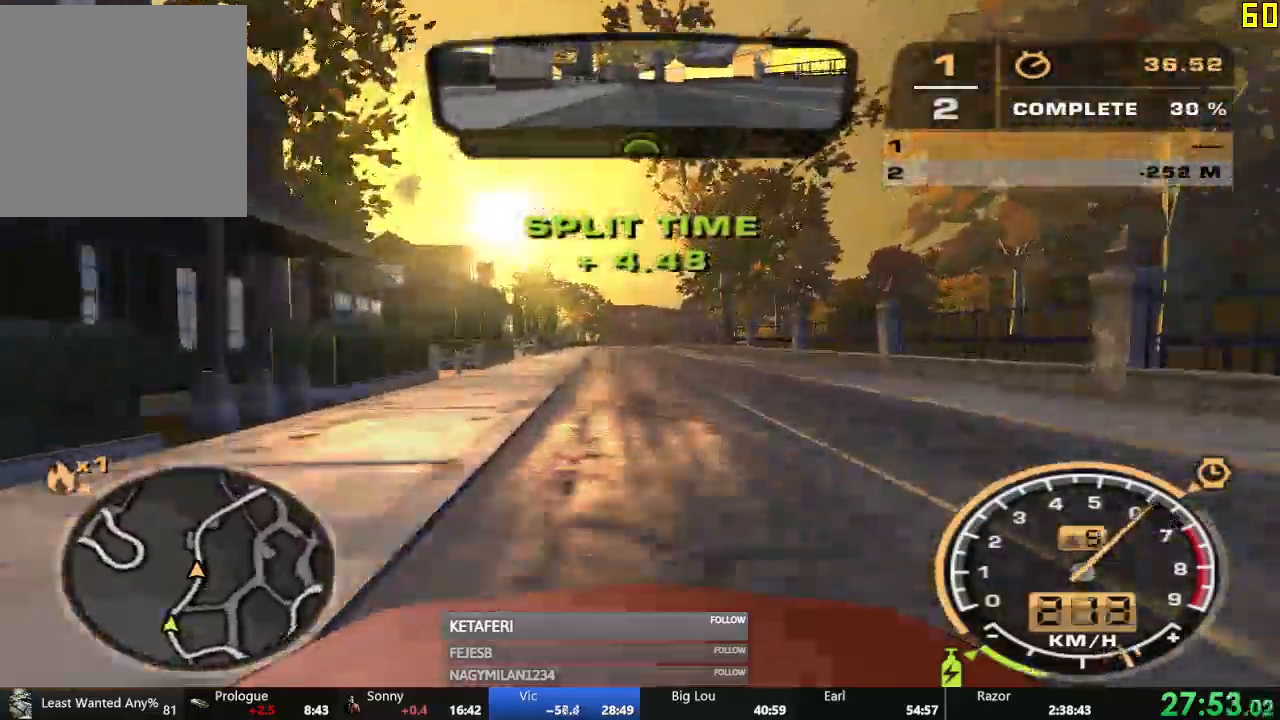
{"buttons": ["L2", "R2"], "left_stick": "center"}
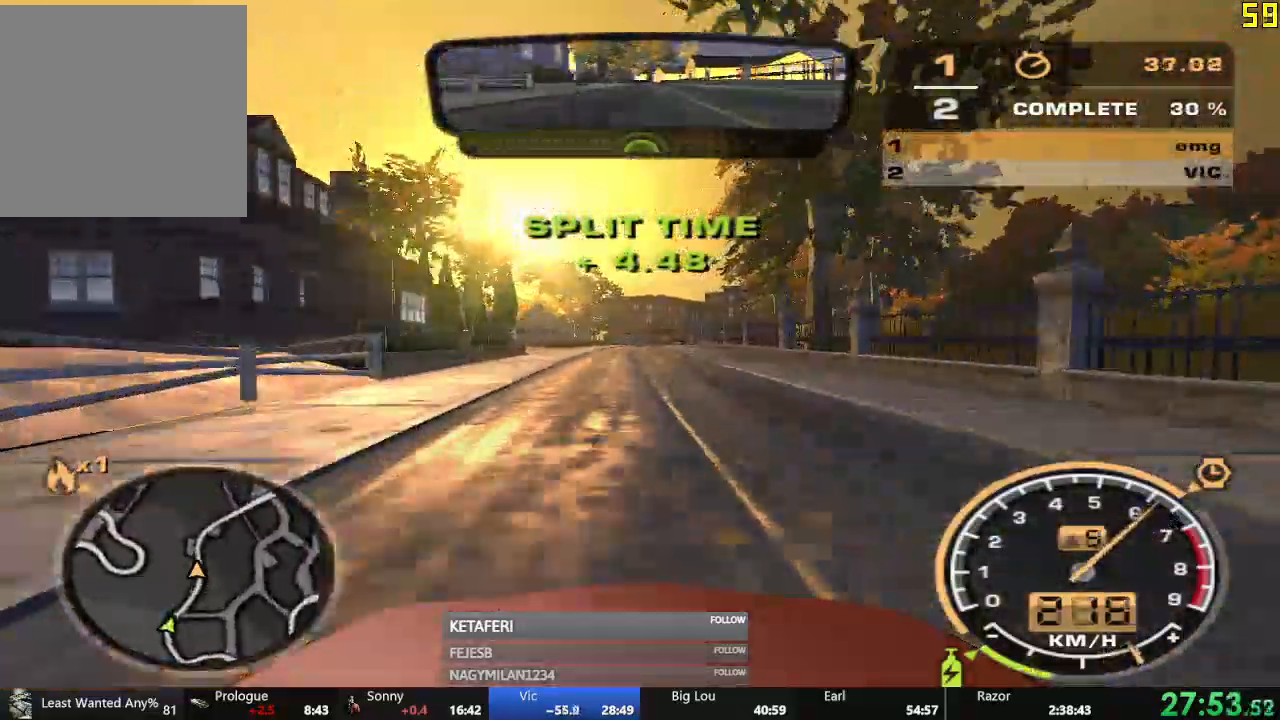
{"buttons": ["R2"], "left_stick": "center", "events": [[101, "L2", "up"], [234, "L2", "down"], [317, "L2", "up"]]}
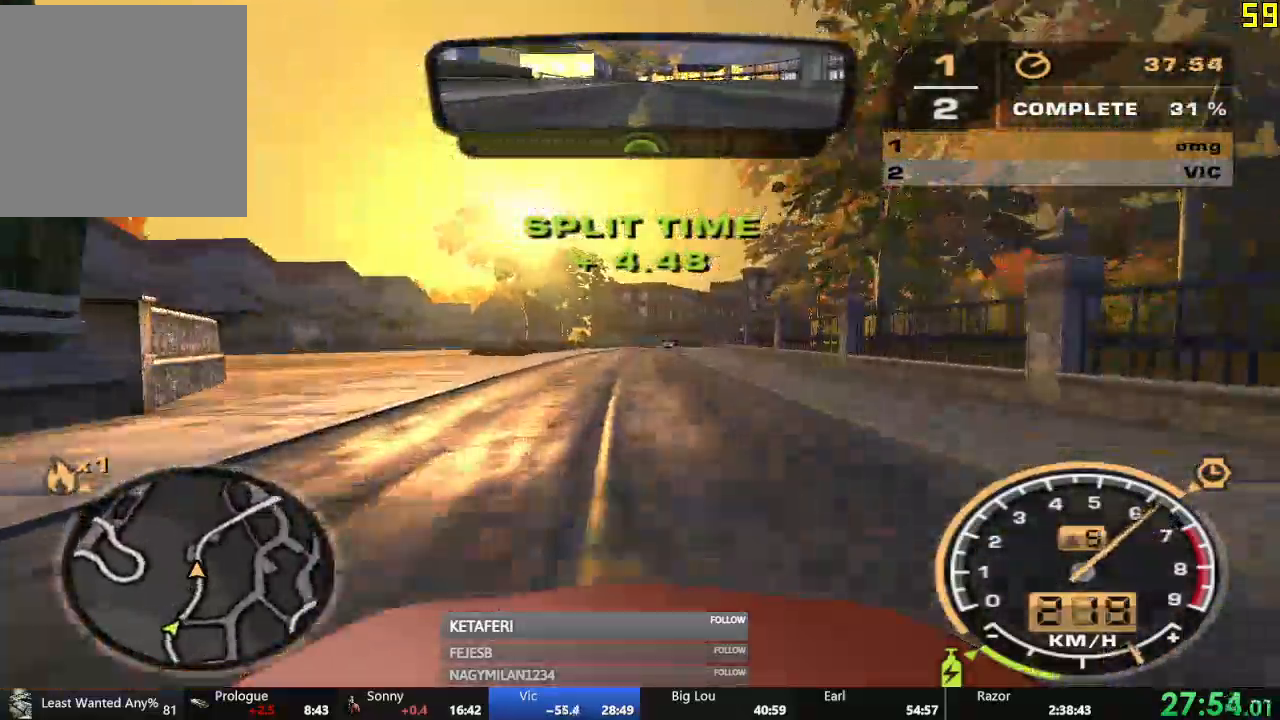
{"buttons": ["R2"], "left_stick": "center", "events": []}
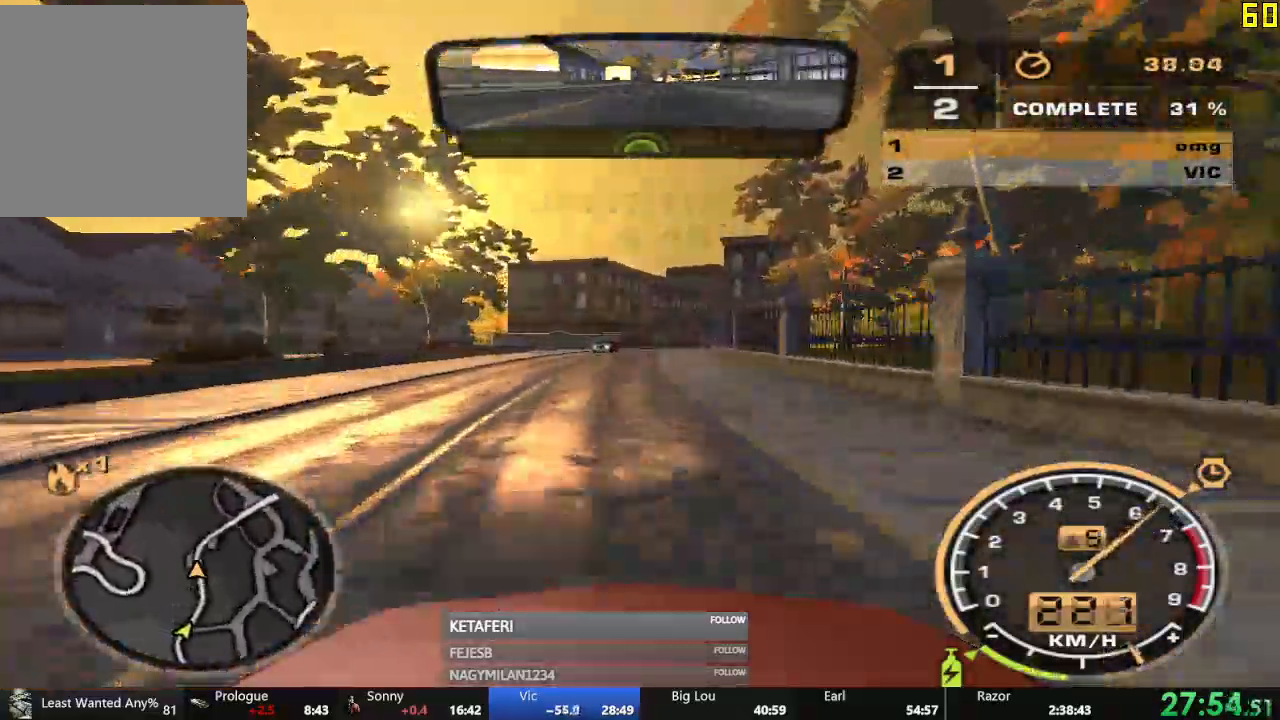
{"buttons": ["R2"], "left_stick": "center", "events": []}
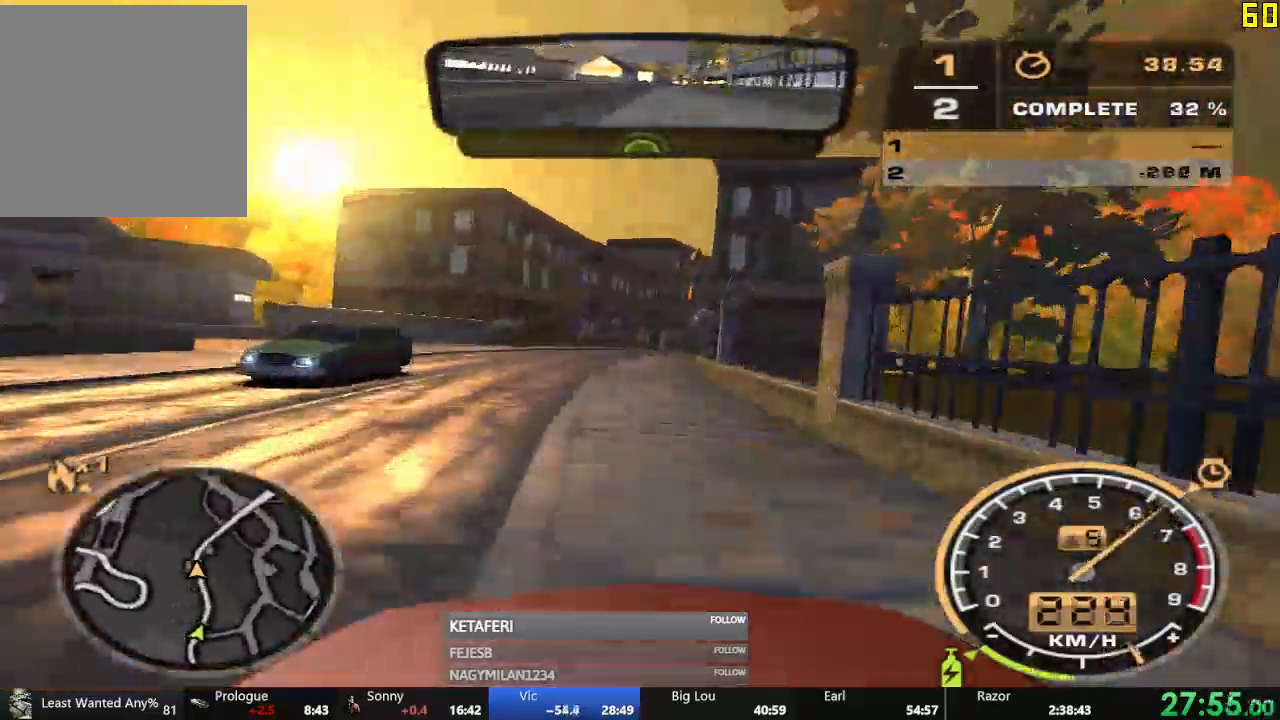
{"buttons": ["R2"], "left_stick": "center", "events": []}
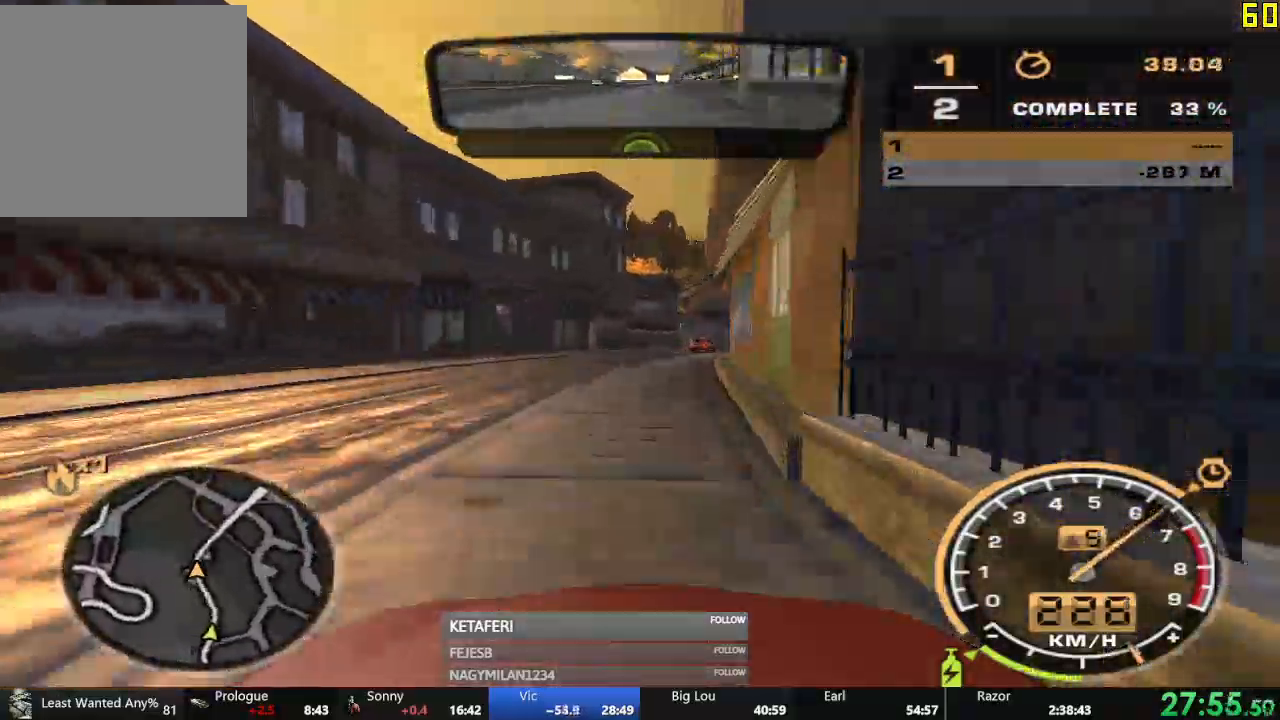
{"buttons": ["R2"], "left_stick": "right", "events": [[151, "left_stick", "left"], [267, "left_stick", "center"], [451, "left_stick", "right"]]}
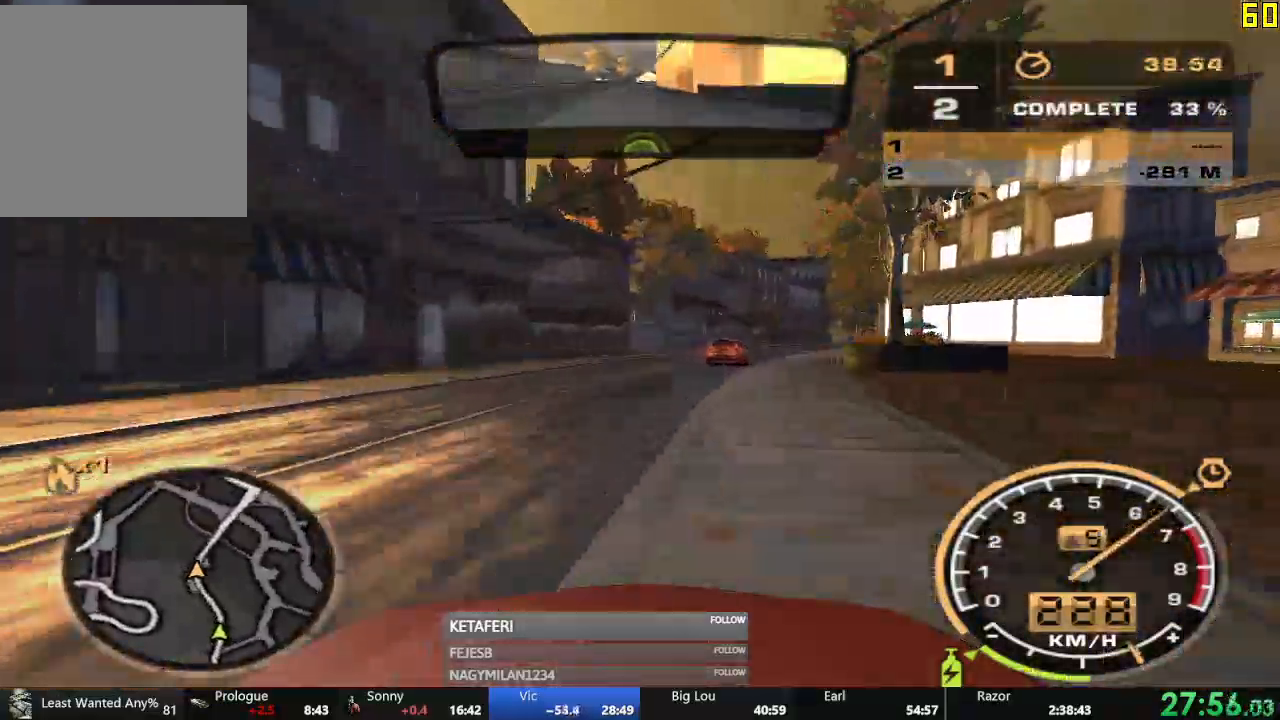
{"buttons": ["R2"], "left_stick": "right", "events": []}
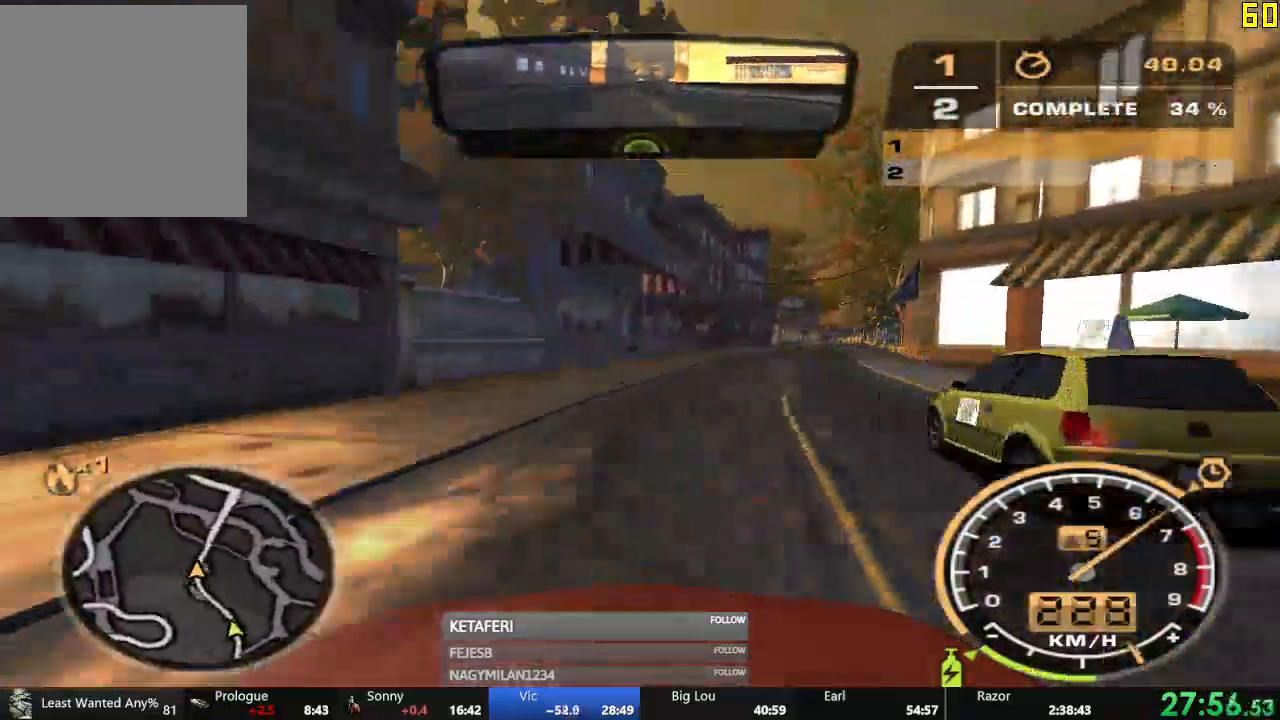
{"buttons": ["R2"], "left_stick": "center", "events": [[434, "left_stick", "center"]]}
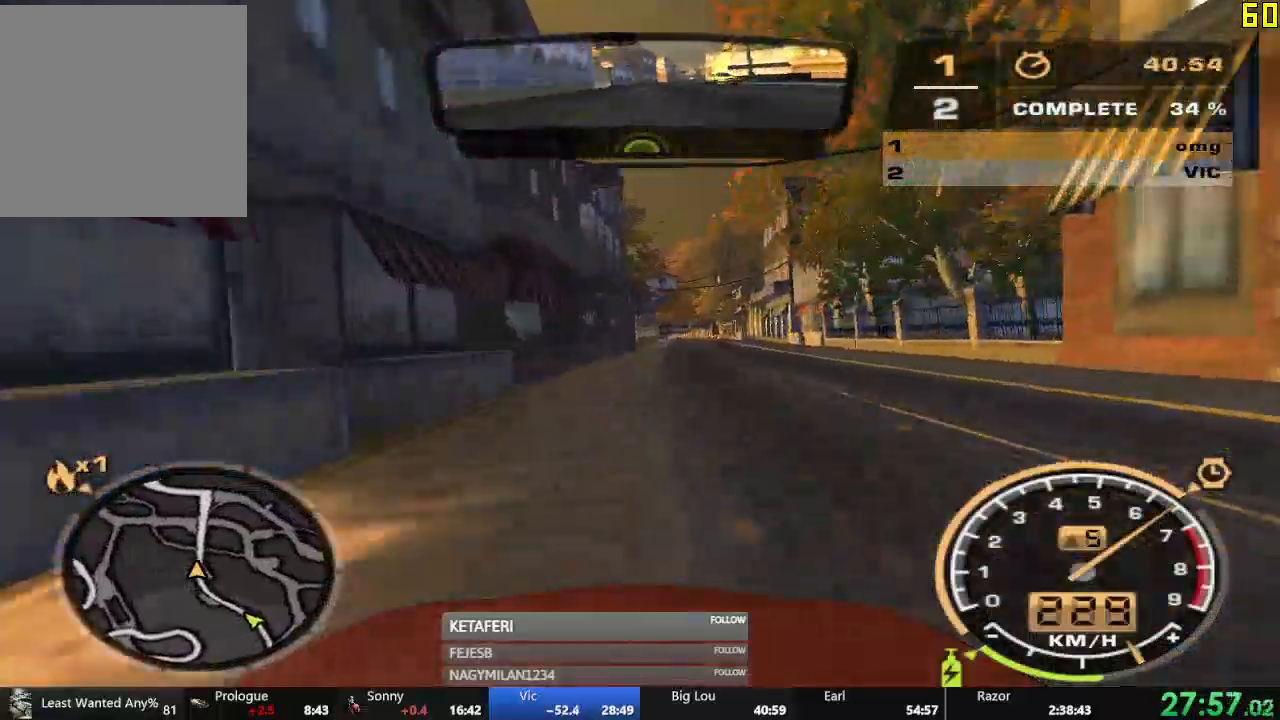
{"buttons": ["R2"], "left_stick": "center", "events": []}
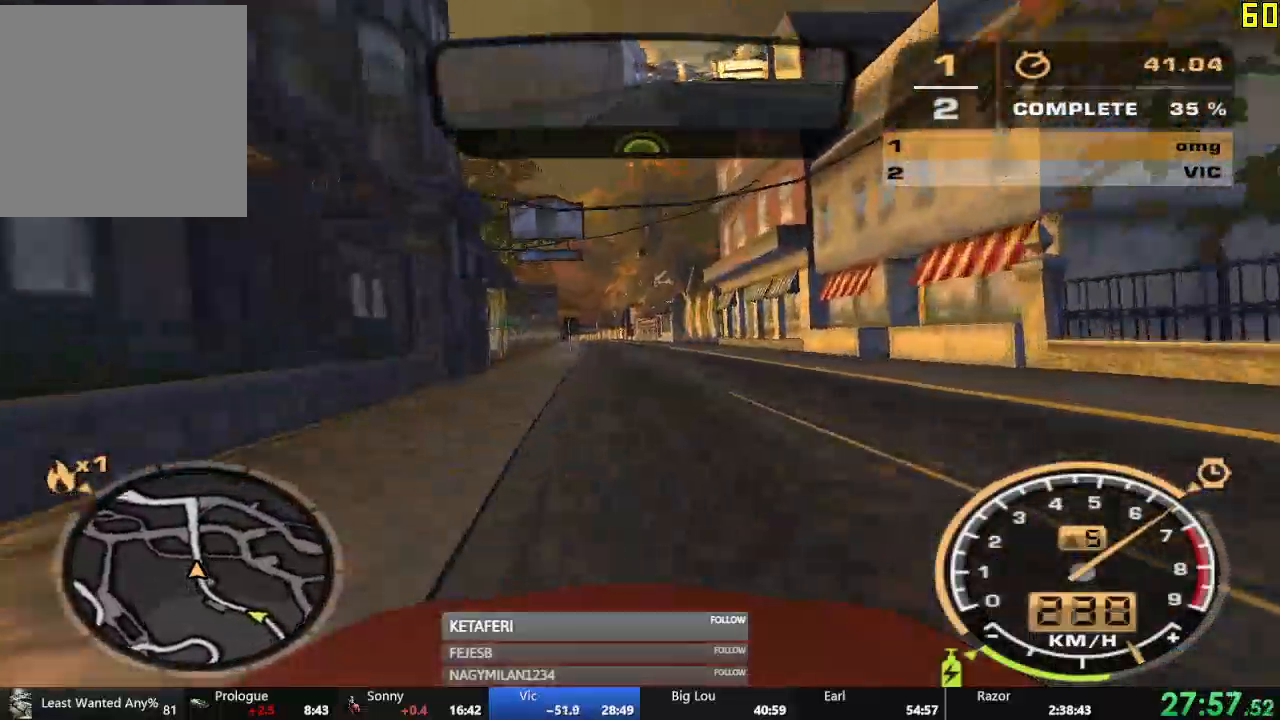
{"buttons": ["R2"], "left_stick": "center", "events": []}
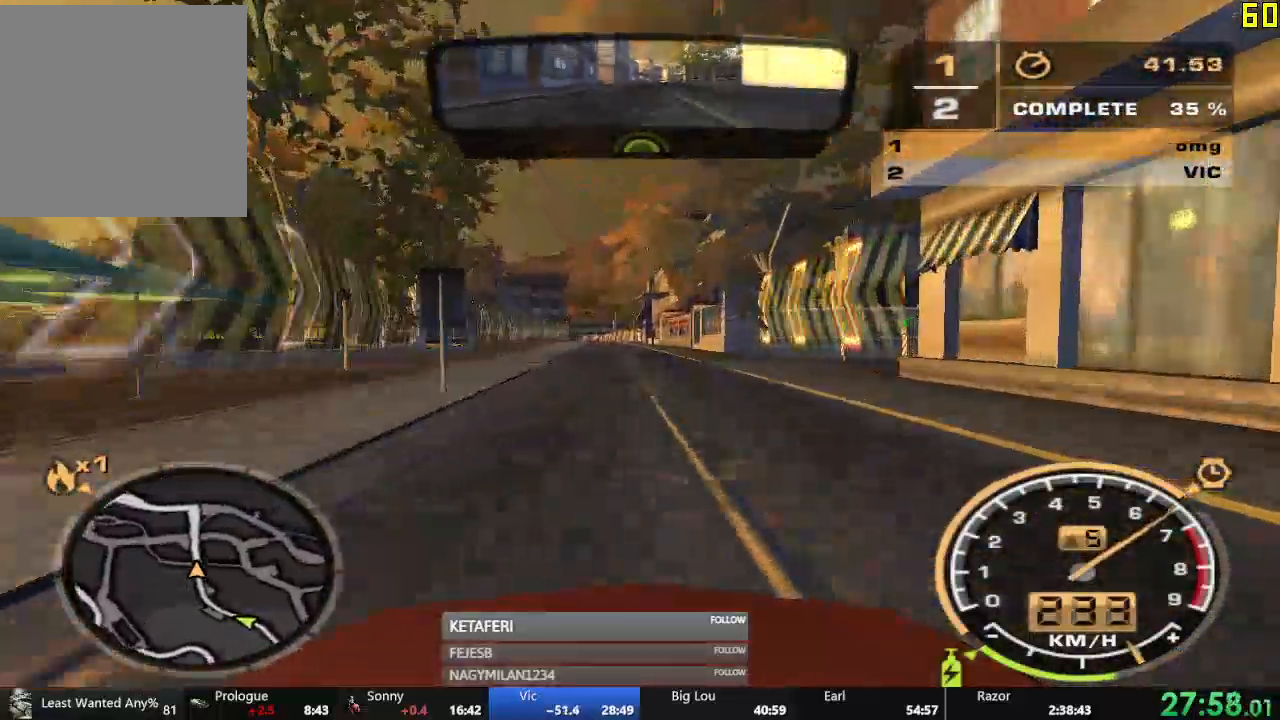
{"buttons": ["R2"], "left_stick": "center", "events": []}
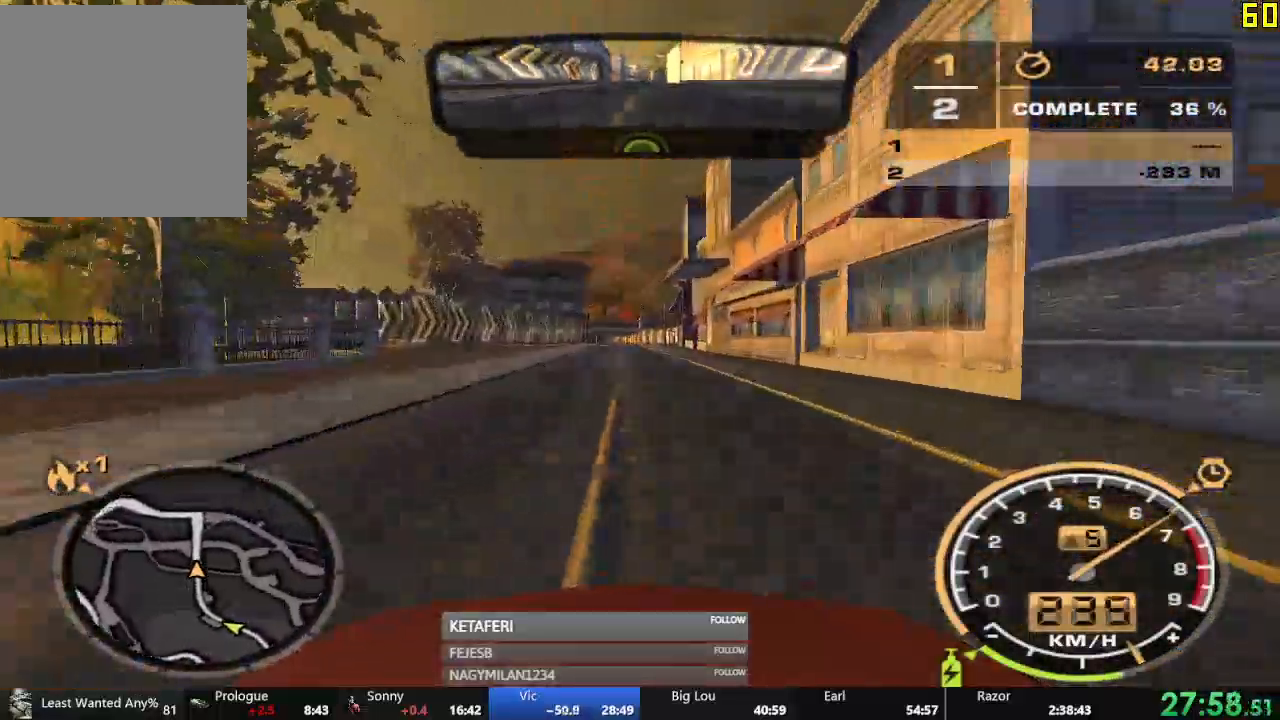
{"buttons": ["R2"], "left_stick": "center", "events": []}
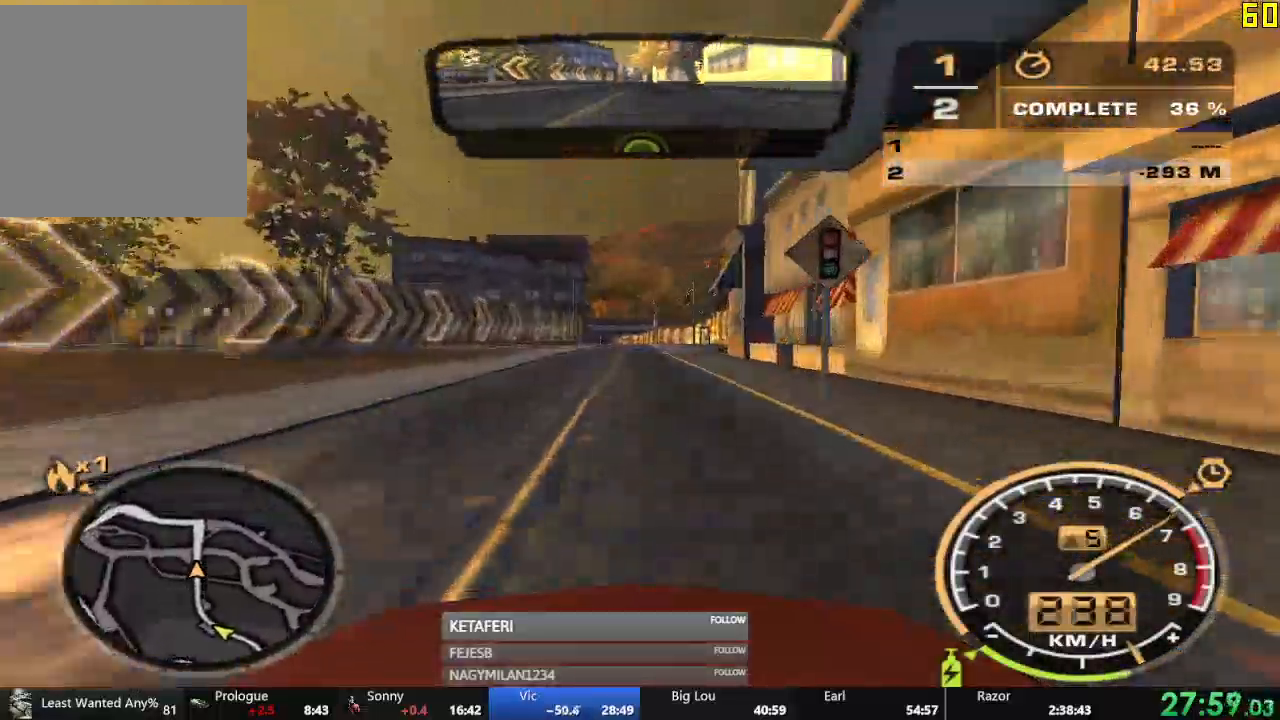
{"buttons": ["R2"], "left_stick": "center", "events": []}
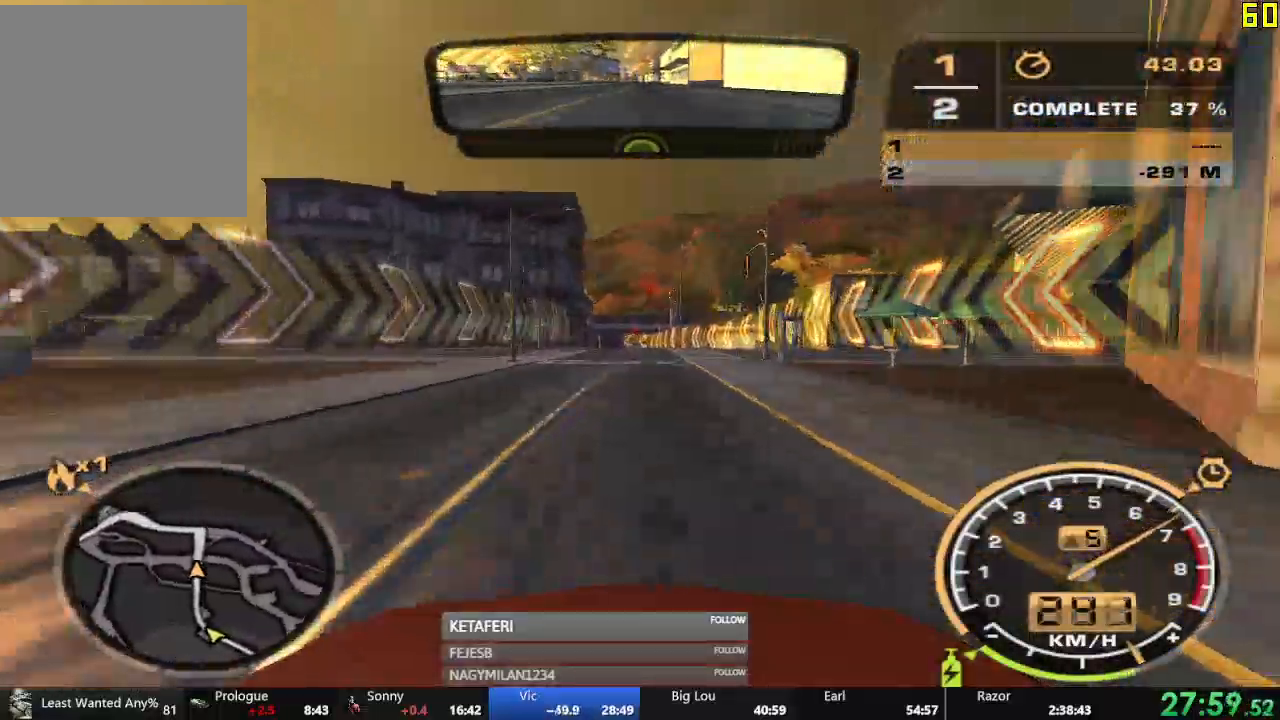
{"buttons": ["R2"], "left_stick": "center", "events": []}
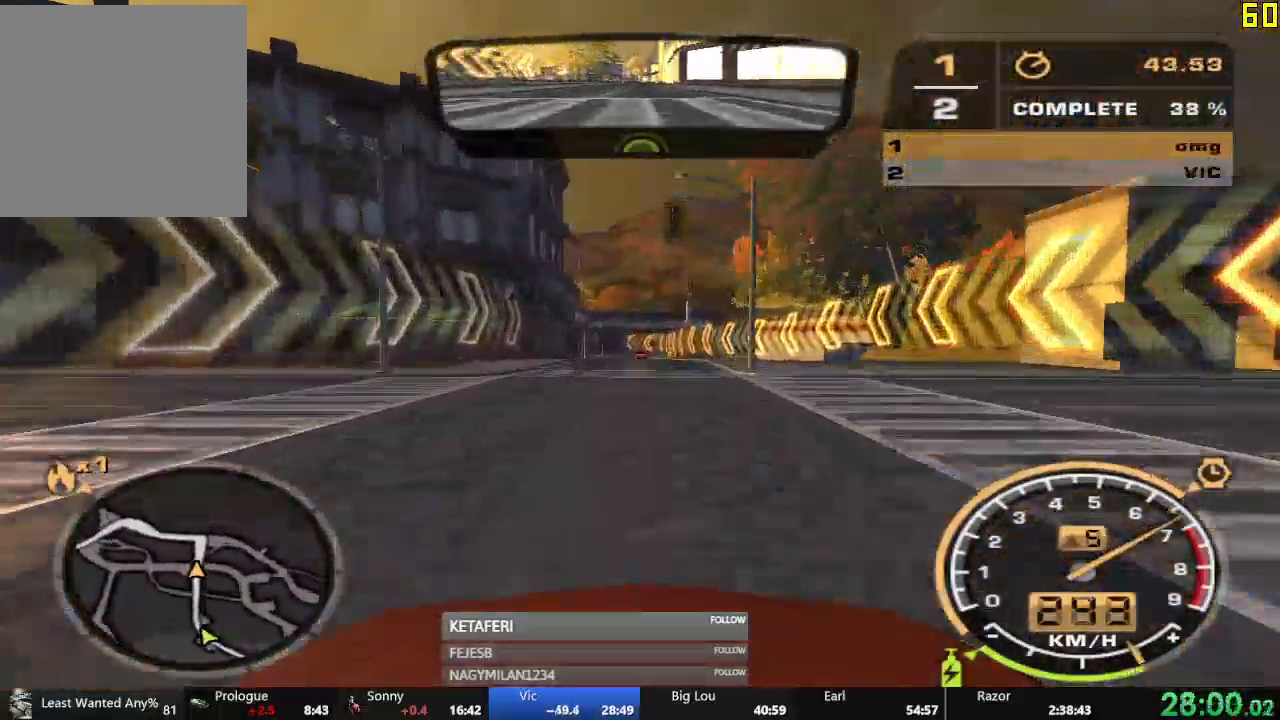
{"buttons": ["R2"], "left_stick": "center", "events": []}
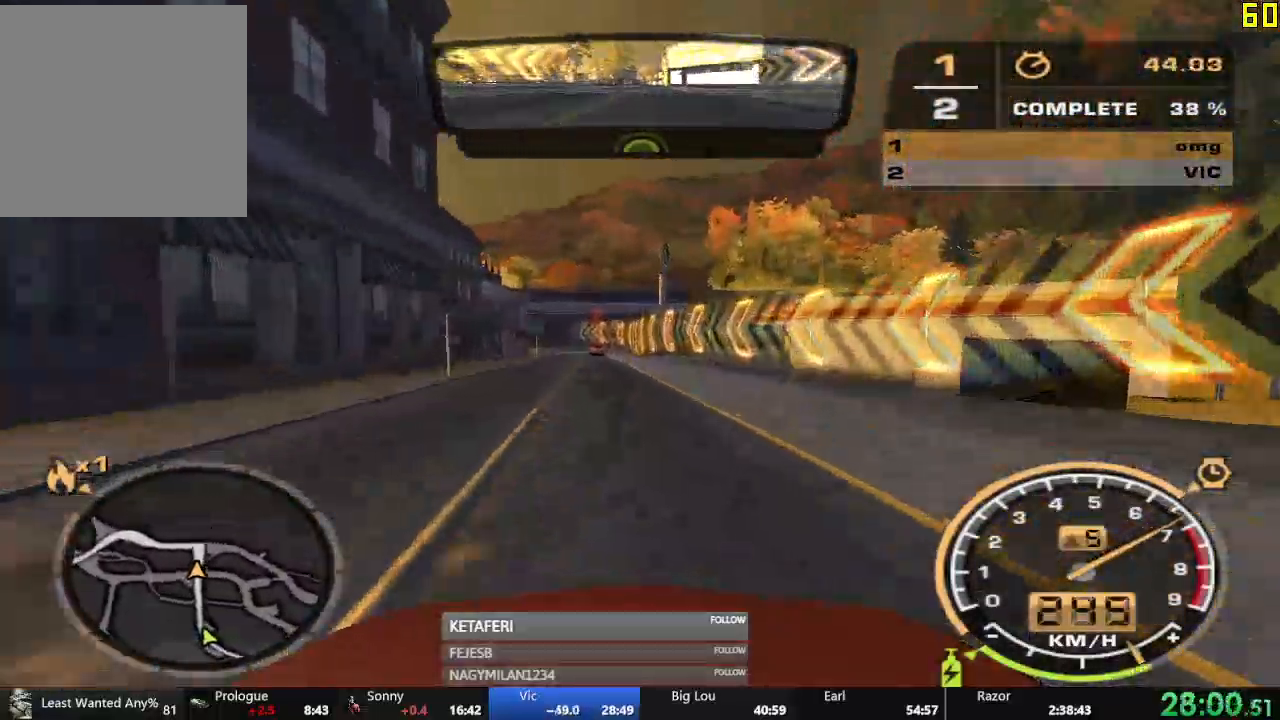
{"buttons": ["L2"], "left_stick": "center", "events": [[67, "L2", "down"], [101, "R2", "up"], [234, "left_stick", "left"], [351, "left_stick", "center"]]}
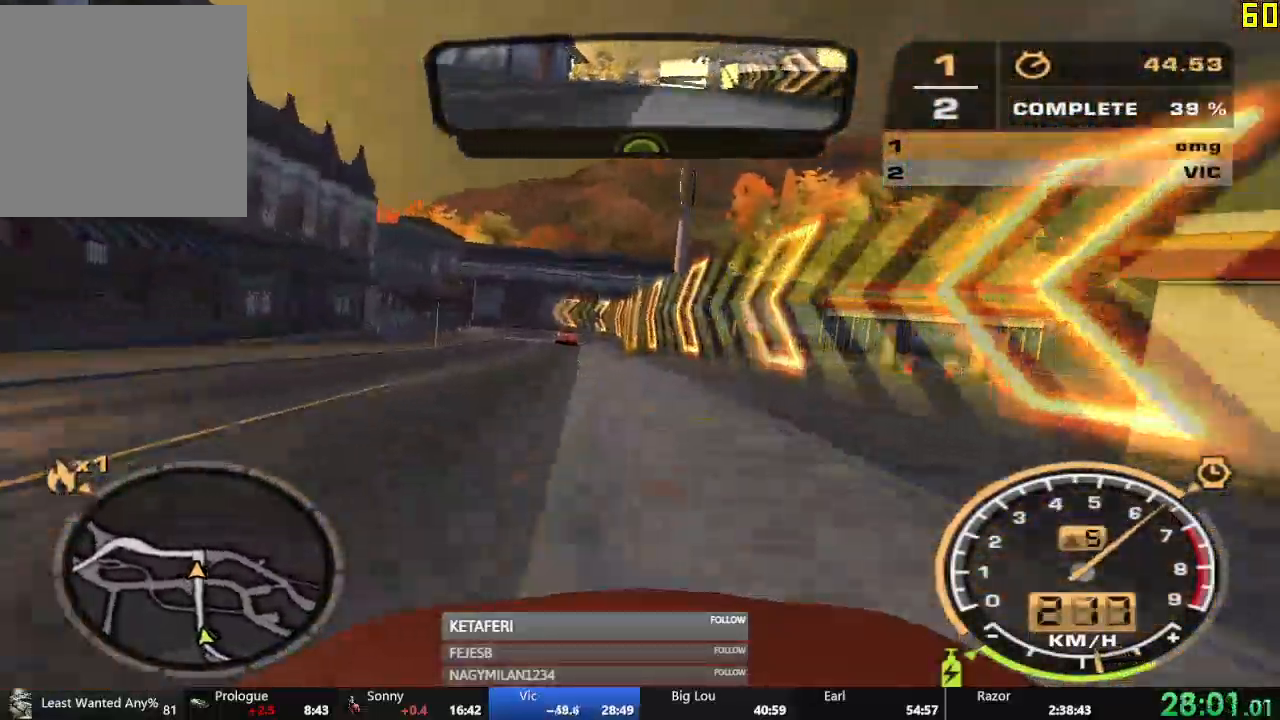
{"buttons": ["L2"], "left_stick": "left", "events": [[234, "left_stick", "left"]]}
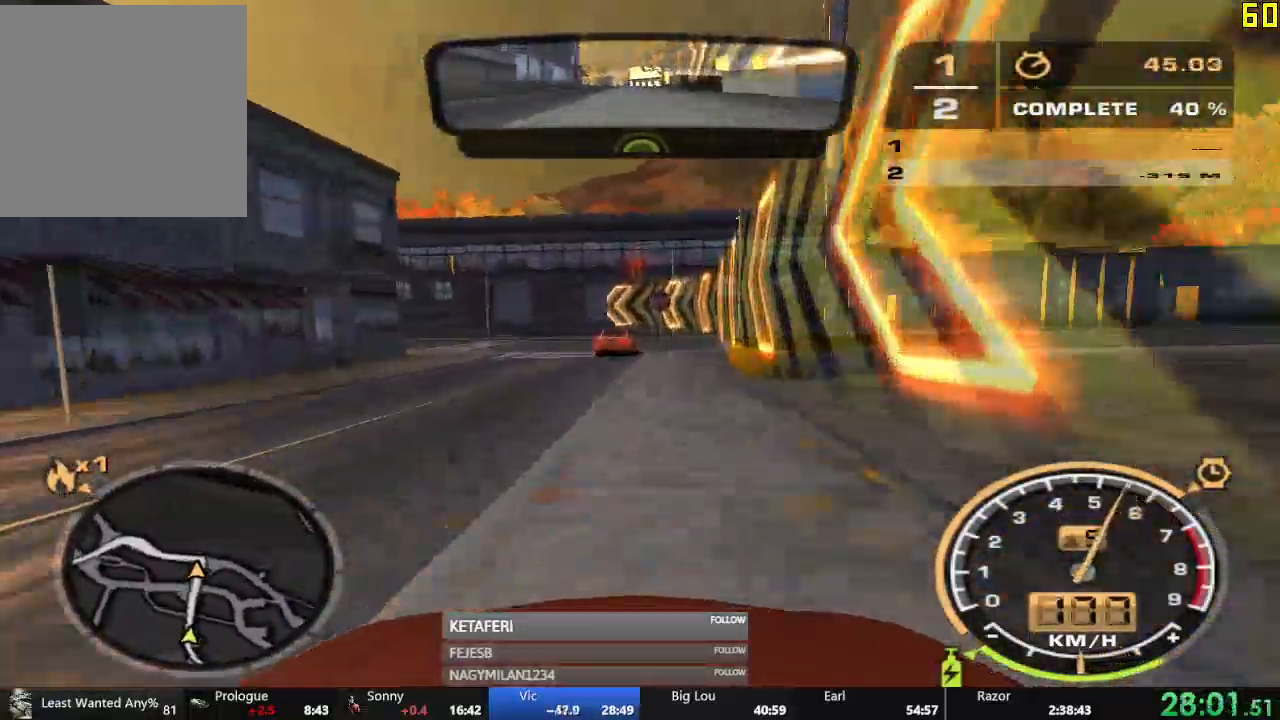
{"buttons": ["R2"], "left_stick": "left", "events": [[84, "L2", "up"], [484, "R2", "down"]]}
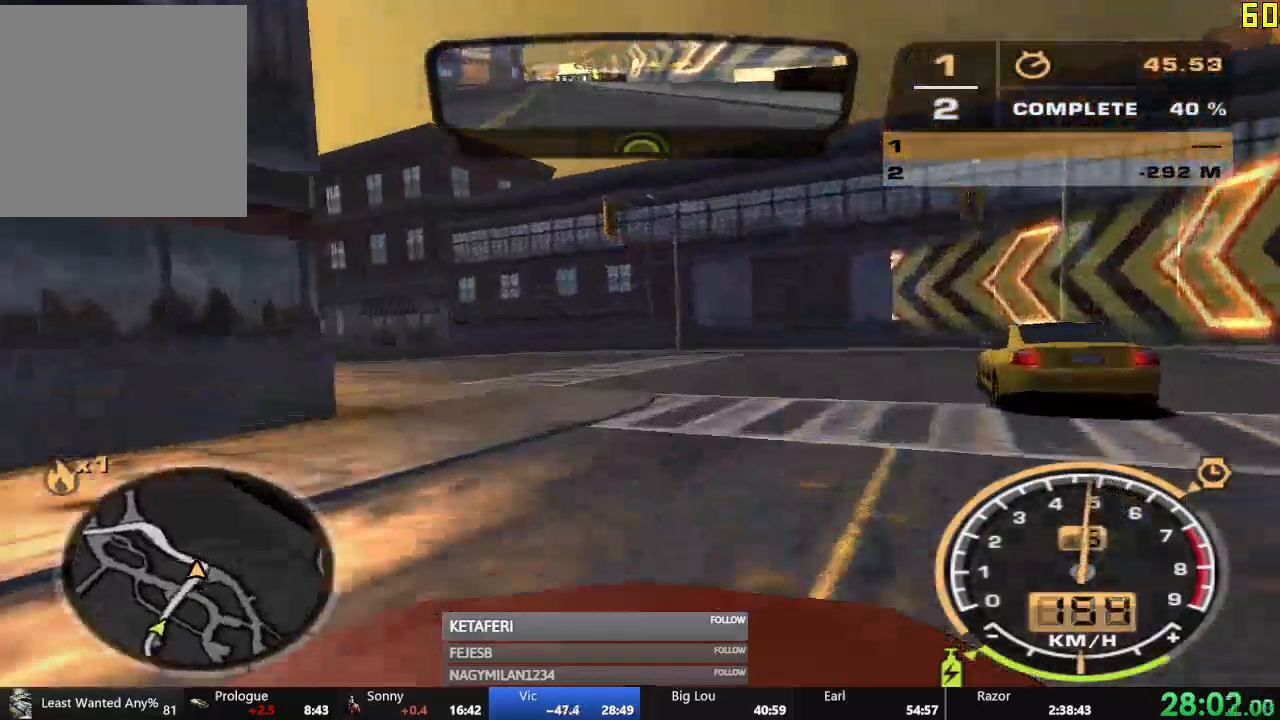
{"buttons": ["R2"], "left_stick": "left", "events": []}
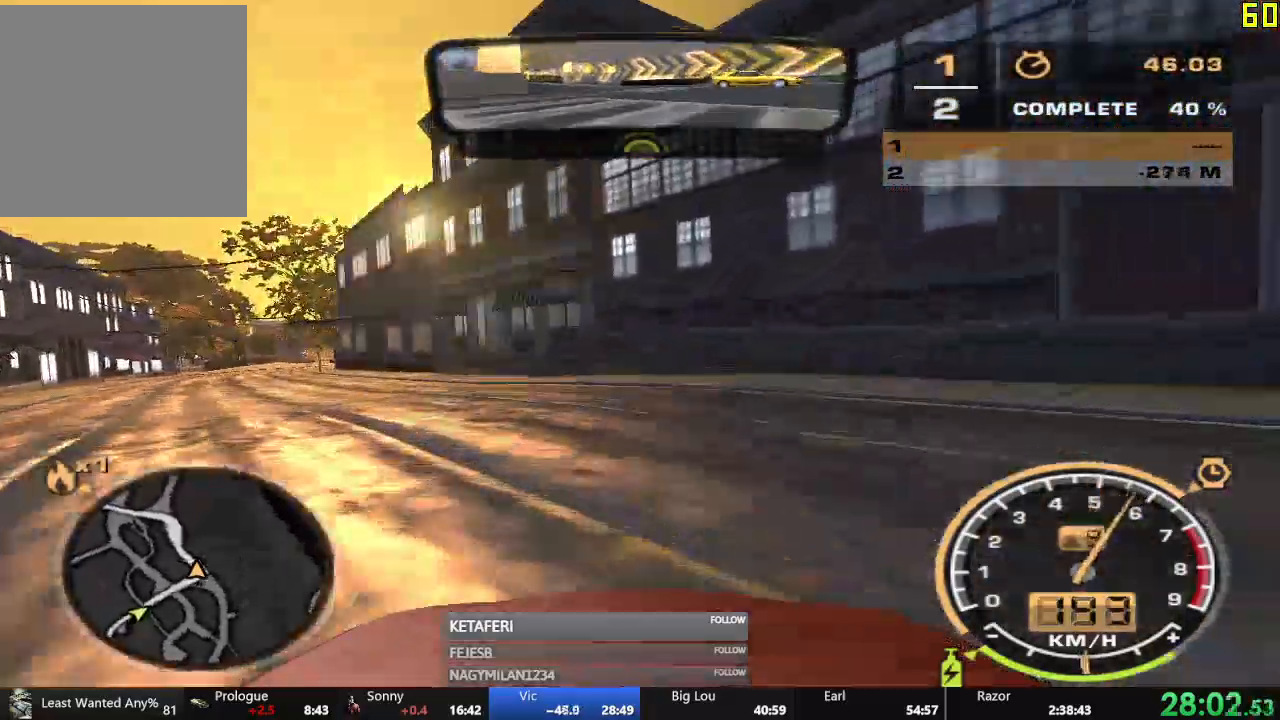
{"buttons": ["R2"], "left_stick": "left", "events": []}
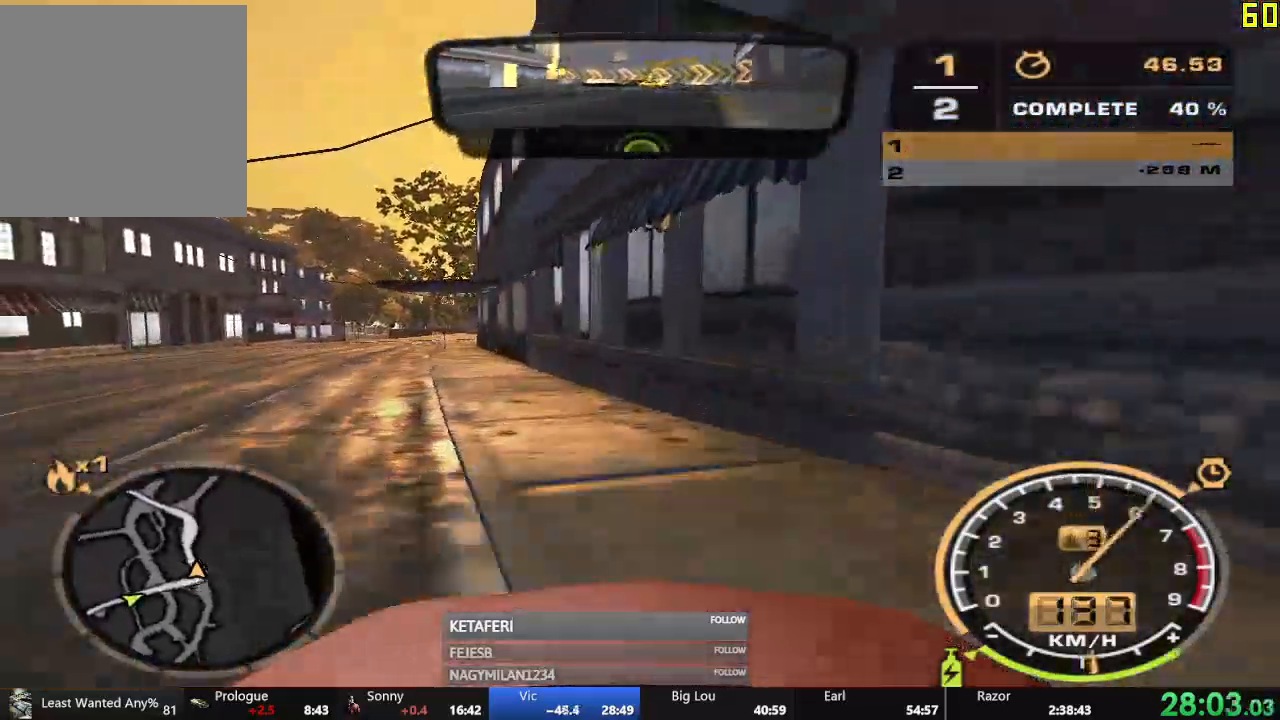
{"buttons": ["A", "R2"], "left_stick": "center", "events": [[50, "L2", "down"], [234, "L2", "up"], [367, "left_stick", "center"], [450, "A", "down"]]}
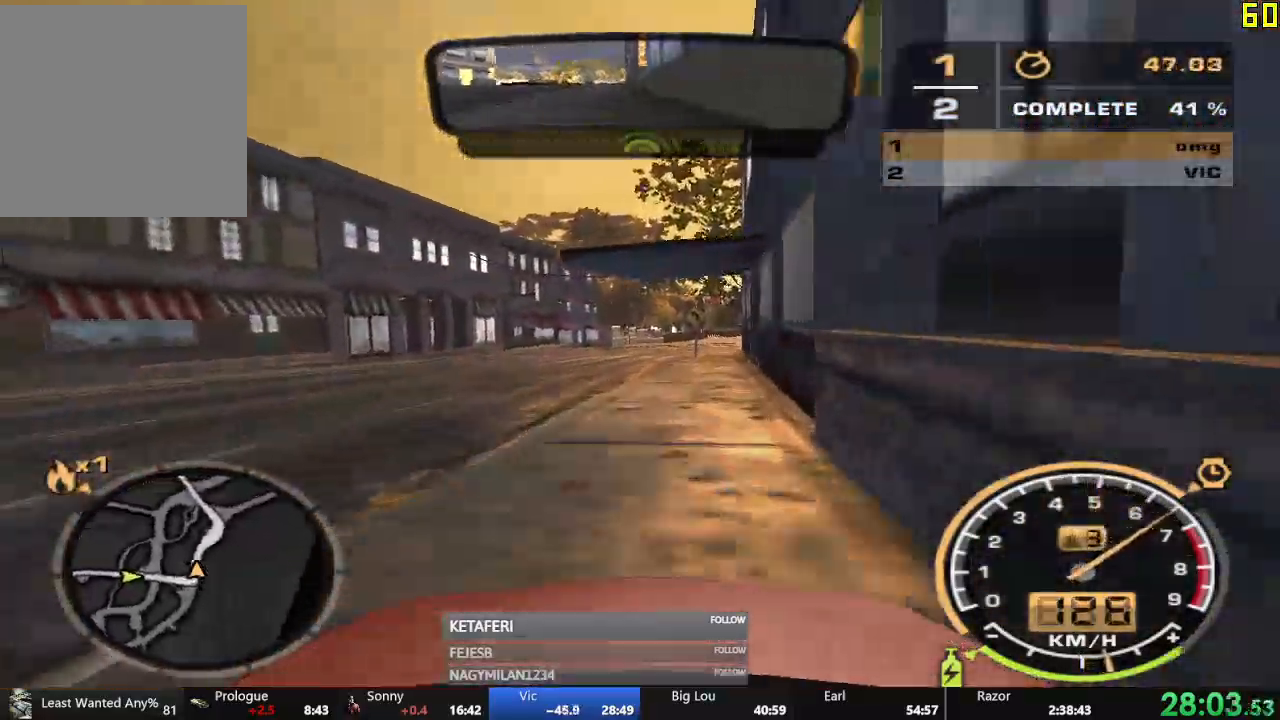
{"buttons": ["A", "R2"], "left_stick": "center", "events": [[34, "left_stick", "right"], [418, "left_stick", "center"]]}
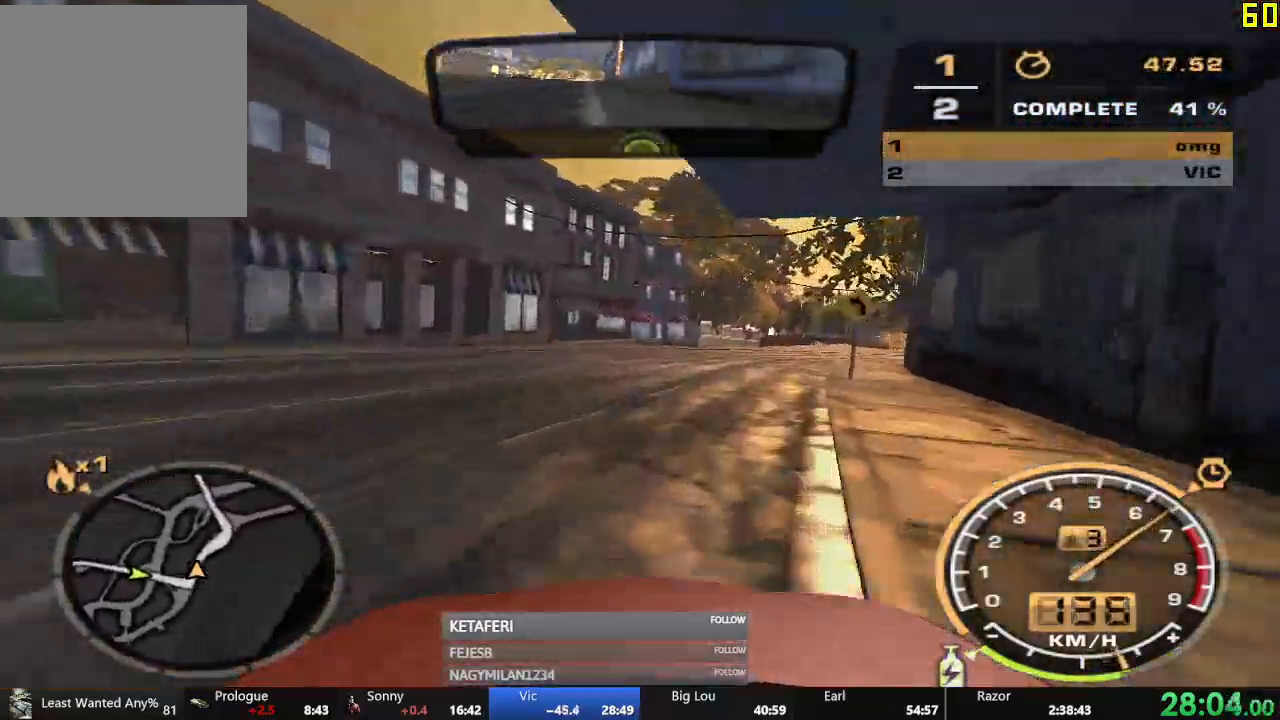
{"buttons": ["A", "R2"], "left_stick": "center", "events": [[84, "left_stick", "right"], [200, "left_stick", "center"]]}
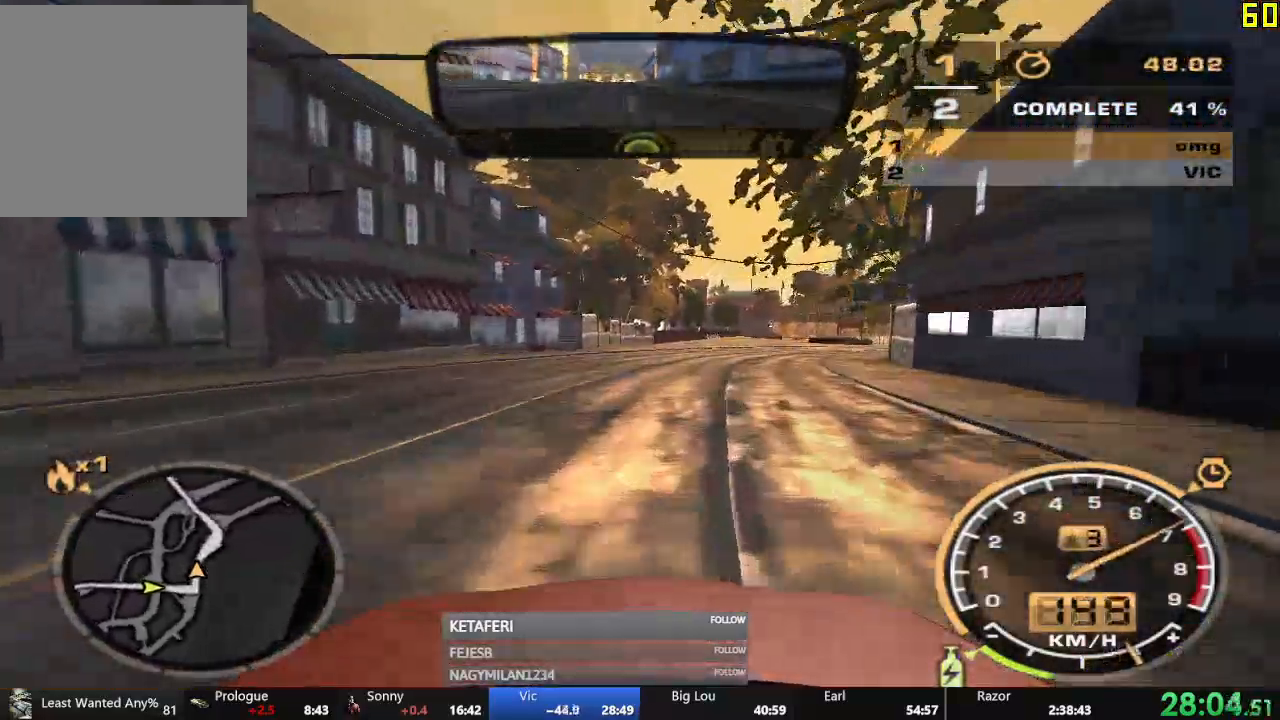
{"buttons": ["R2"], "left_stick": "center", "events": [[467, "A", "up"]]}
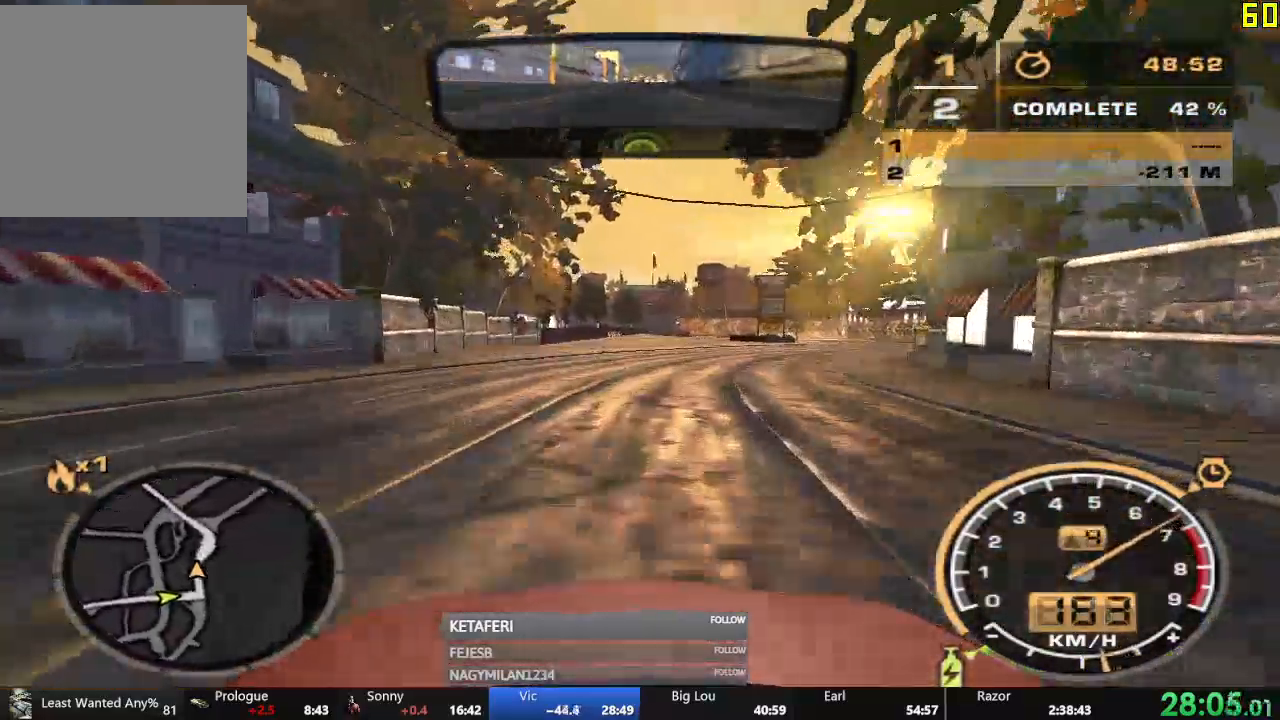
{"buttons": ["R2"], "left_stick": "center", "events": []}
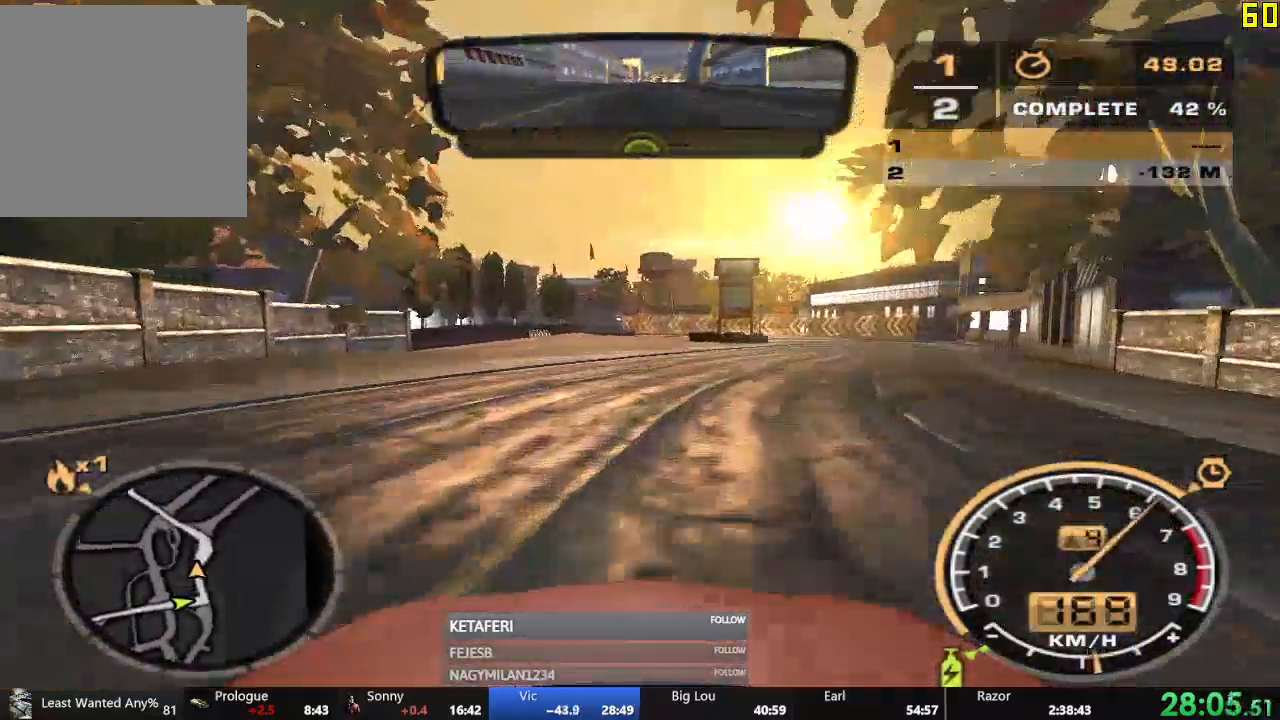
{"buttons": ["L2", "R2"], "left_stick": "center", "events": [[500, "L2", "down"]]}
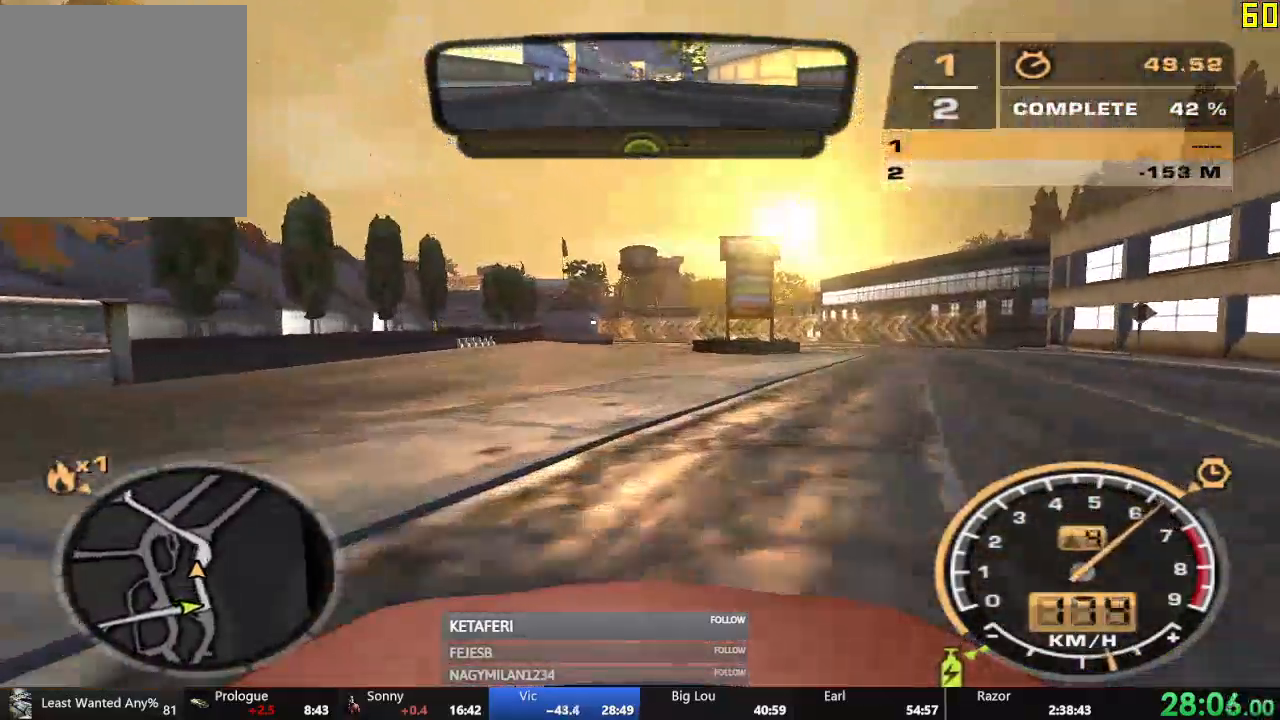
{"buttons": ["R2"], "left_stick": "center"}